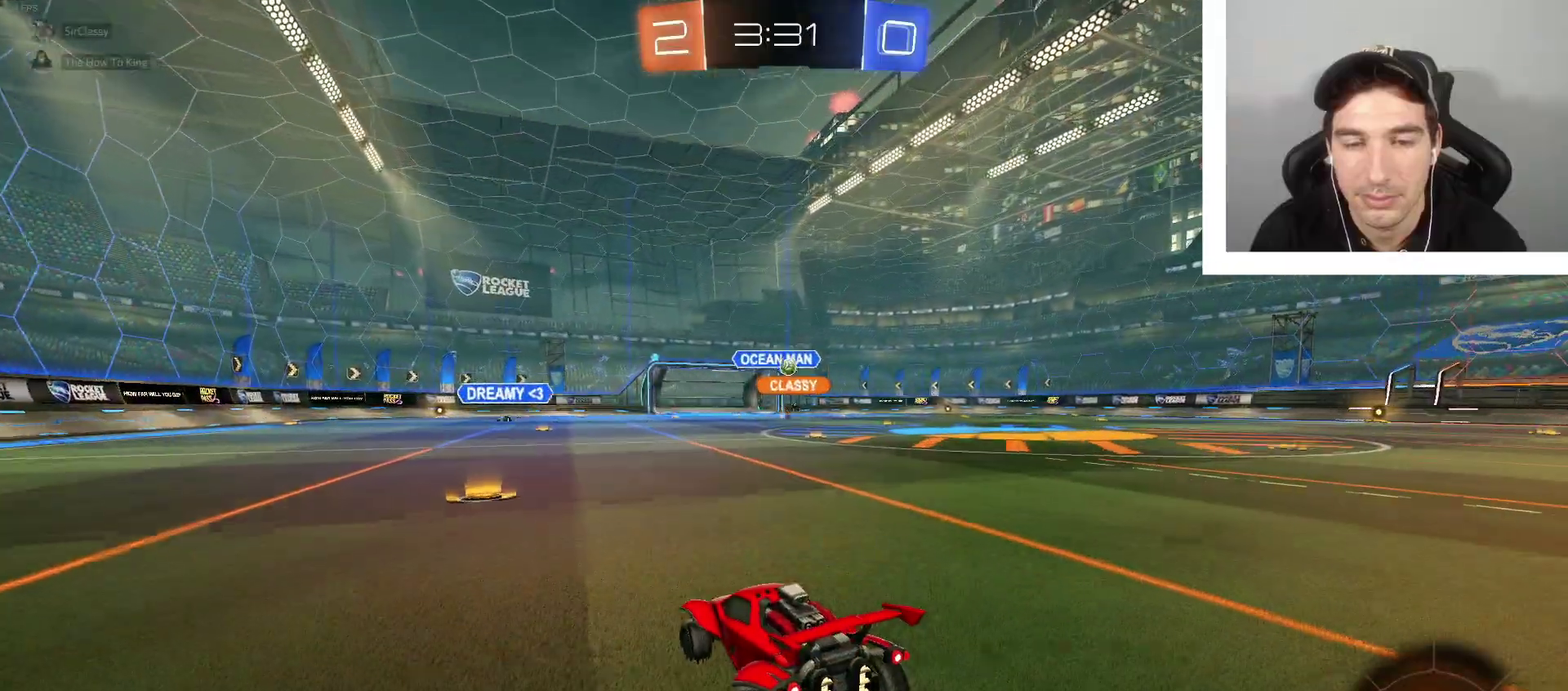
Gameplay with a controller (Xbox layout); each line is a JSON object with the inputs held at the frame after it. "events" lists button and stick changes between this image and that frame as [ms after this image, input, new state], when the widget could be followed in between.
{"buttons": ["R2"], "left_stick": "right", "right_stick": "center", "events": [[200, "left_stick", "center"], [267, "left_stick", "right"], [401, "DPAD_LEFT", "down"], [467, "DPAD_LEFT", "up"]]}
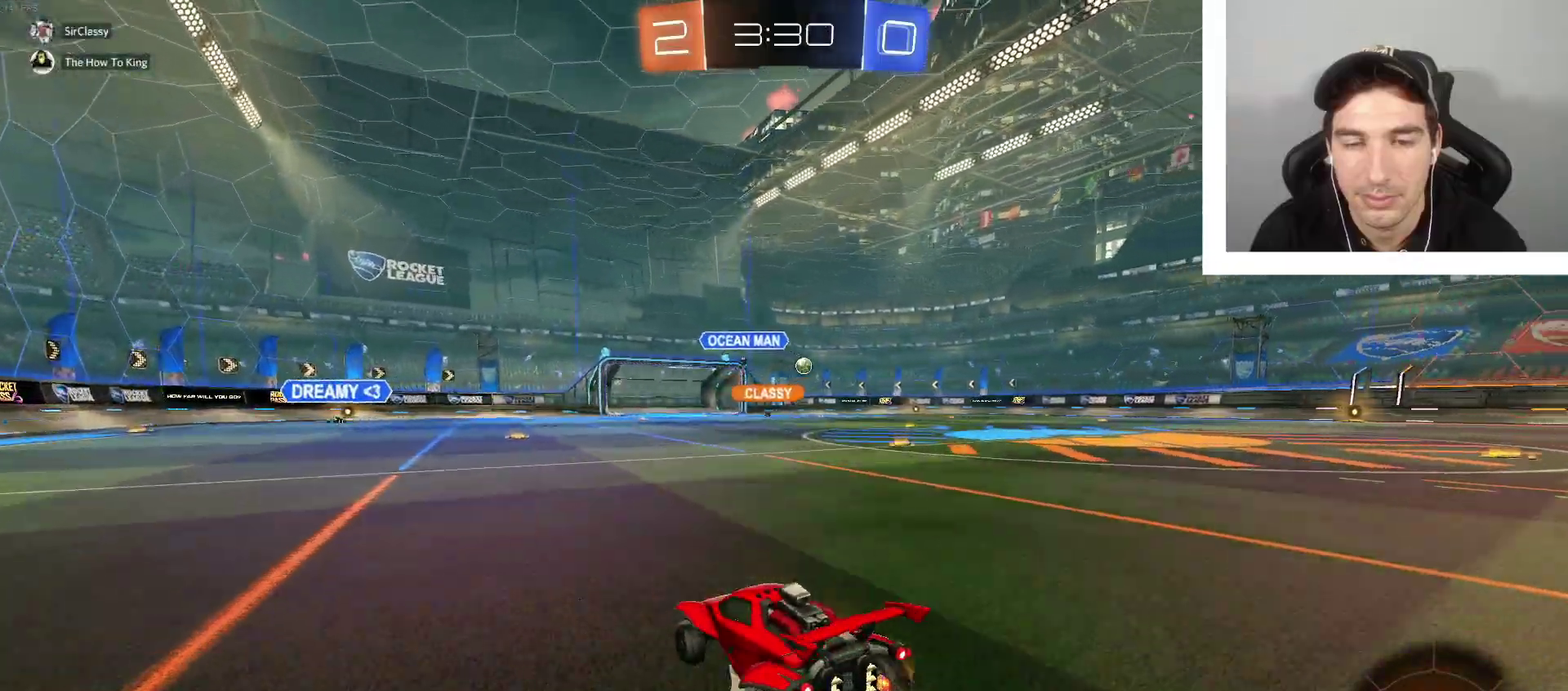
{"buttons": ["B", "R2"], "left_stick": "left", "right_stick": "center", "events": [[300, "B", "down"], [367, "left_stick", "center"], [467, "left_stick", "left"]]}
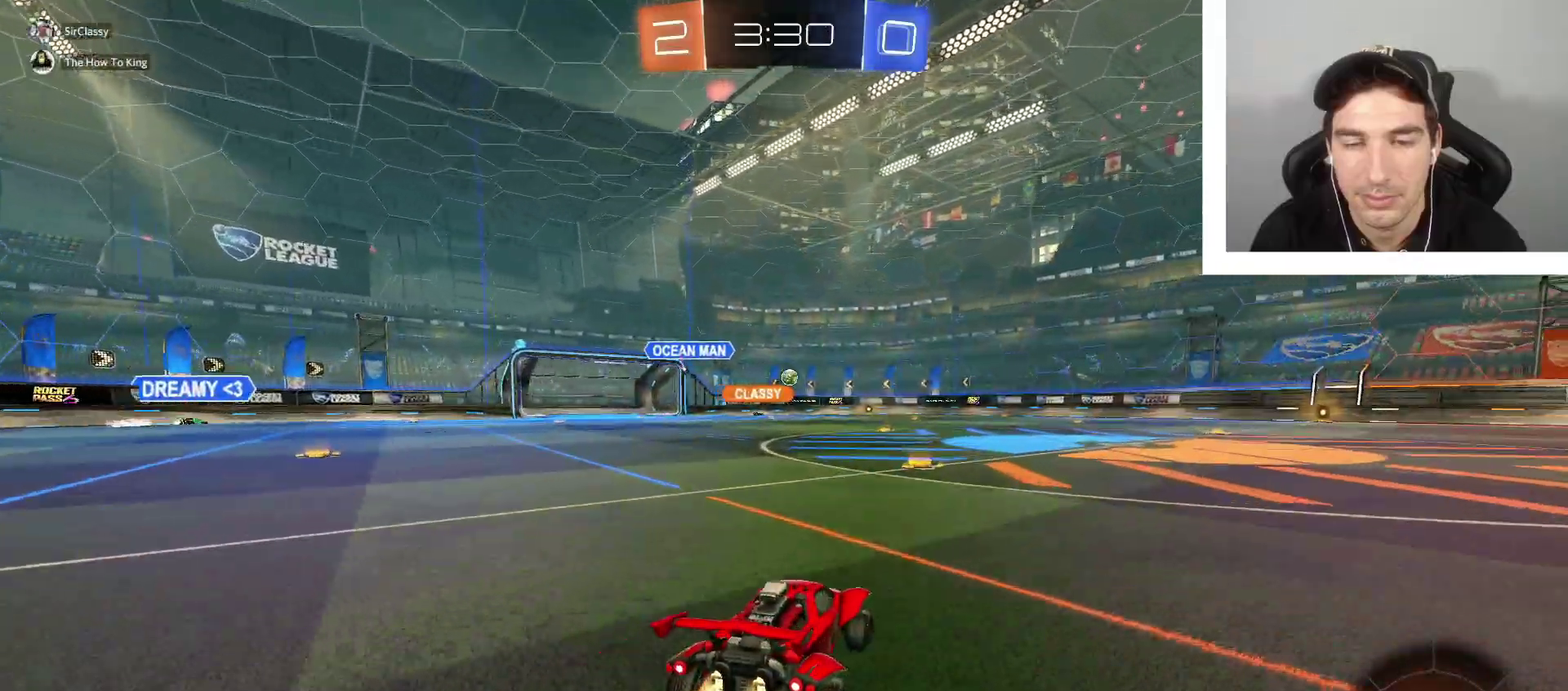
{"buttons": ["A", "B", "R2"], "left_stick": "up-left", "right_stick": "center", "events": [[100, "left_stick", "right"], [301, "B", "up"], [434, "left_stick", "up-left"], [501, "A", "down"], [501, "B", "down"]]}
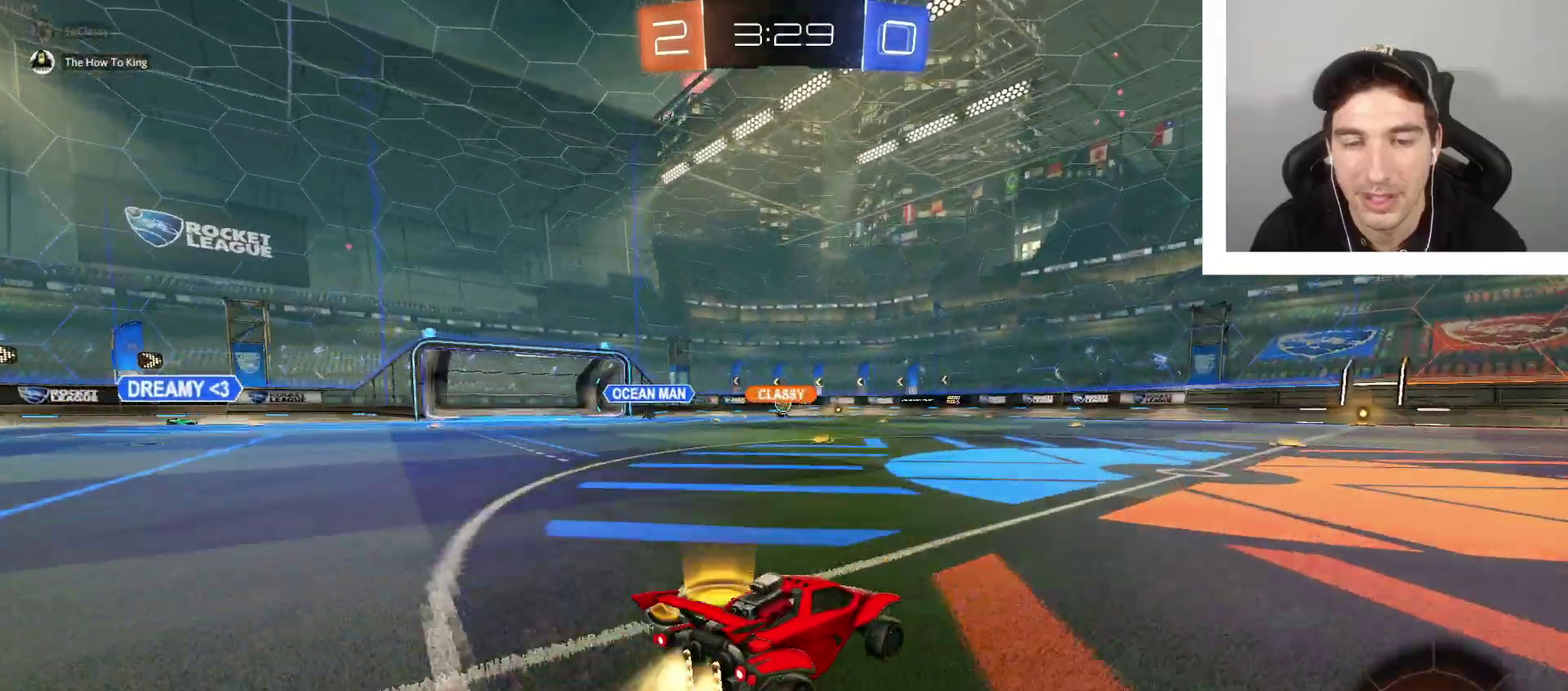
{"buttons": ["R1", "R2"], "left_stick": "center", "right_stick": "center", "events": [[100, "left_stick", "up-right"], [133, "A", "up"], [200, "A", "down"], [333, "B", "up"], [367, "A", "up"], [400, "left_stick", "center"], [434, "R1", "down"]]}
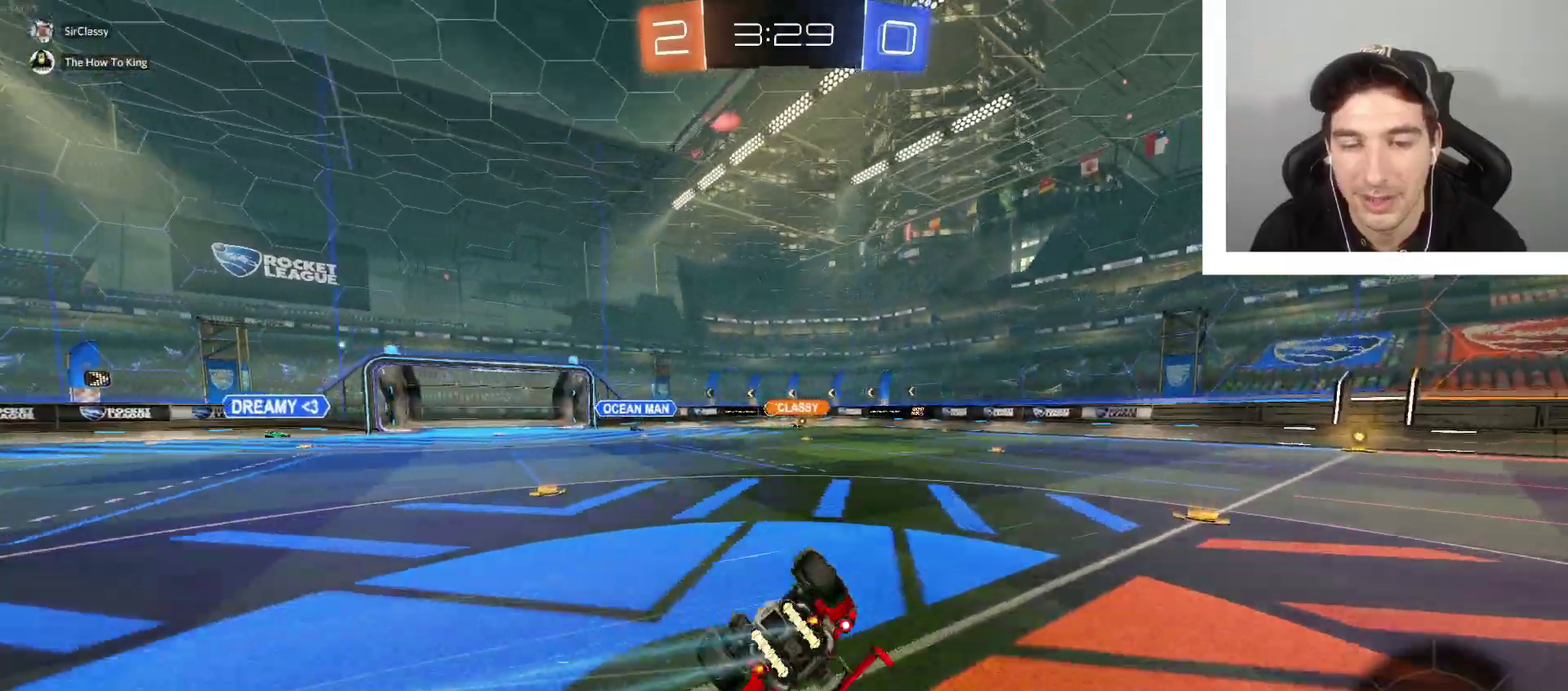
{"buttons": ["R2"], "left_stick": "right", "right_stick": "center", "events": [[134, "R1", "up"], [301, "left_stick", "right"]]}